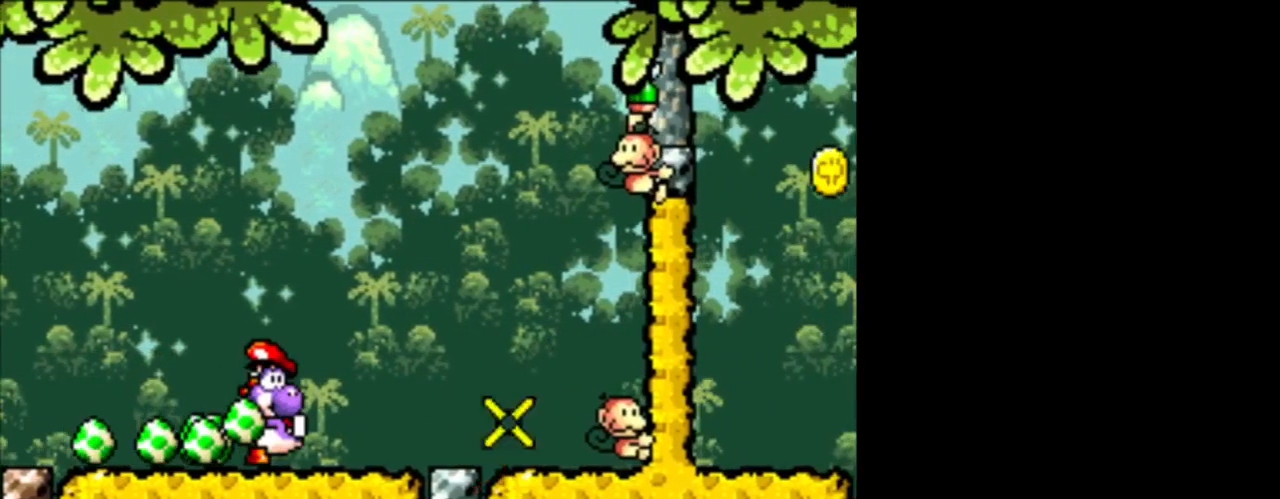
Gameplay with a controller (Nintendo layout); each line is a JSON object with the inputs held at the frame after it. "events" lists button and stick changes between this image and that frame as [ms after this image, input, new state], when the widget could be followed in between. Not read: L3 R3.
{"buttons": [], "events": [[42, "A", "down"], [167, "A", "up"]]}
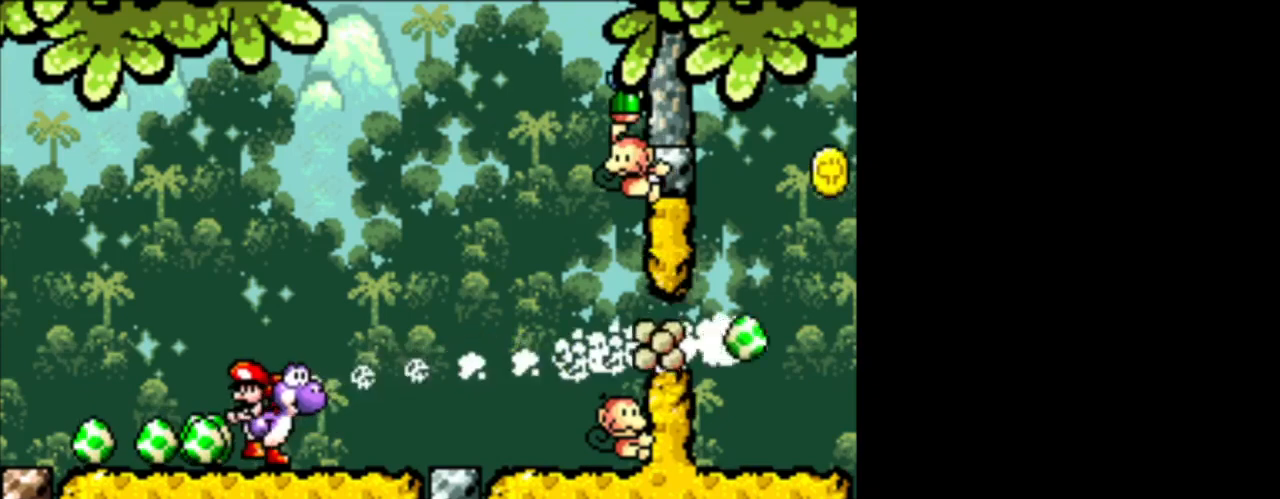
{"buttons": [], "events": []}
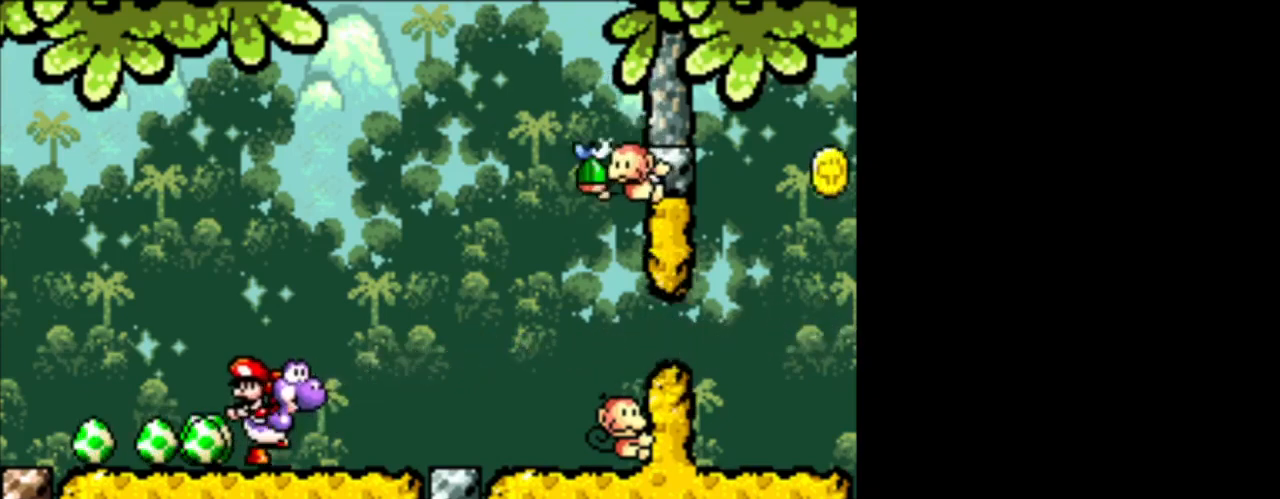
{"buttons": [], "events": [[376, "A", "down"], [459, "A", "up"]]}
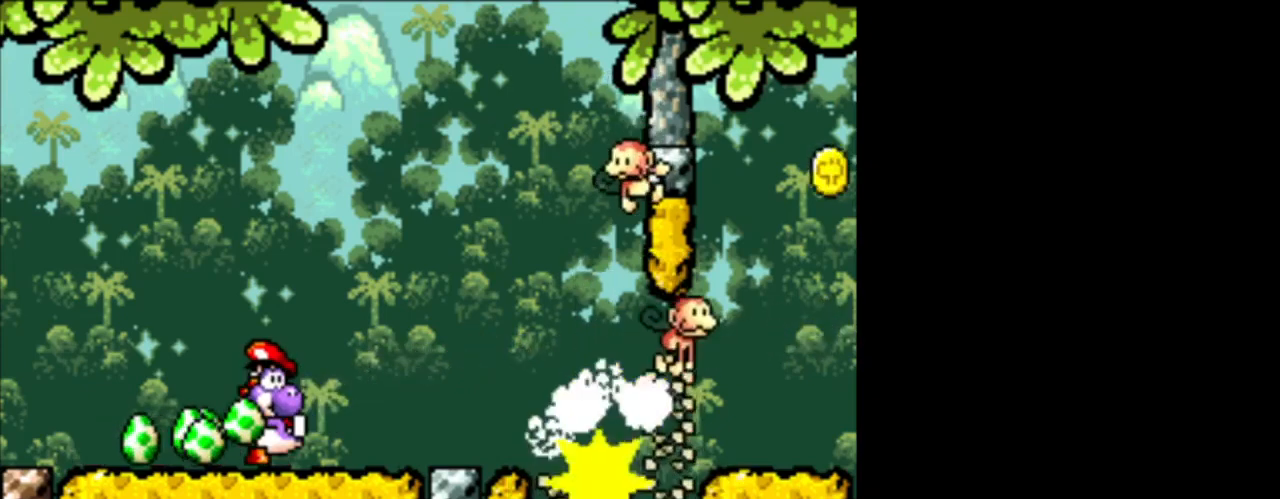
{"buttons": ["A"], "events": [[417, "A", "down"]]}
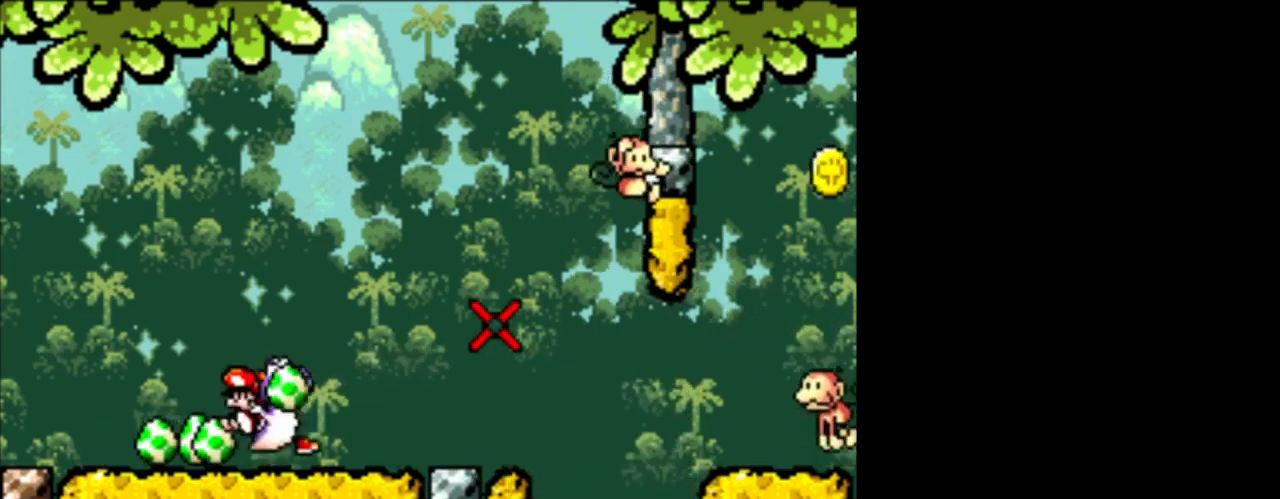
{"buttons": ["DPAD_RIGHT"], "events": [[42, "A", "up"], [292, "DPAD_RIGHT", "down"]]}
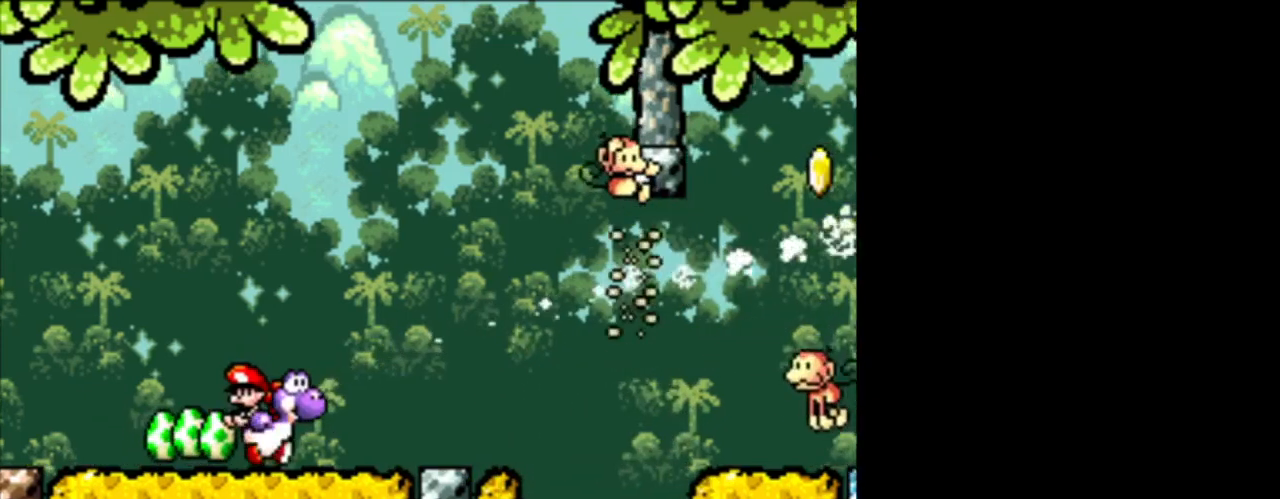
{"buttons": ["DPAD_RIGHT"], "events": []}
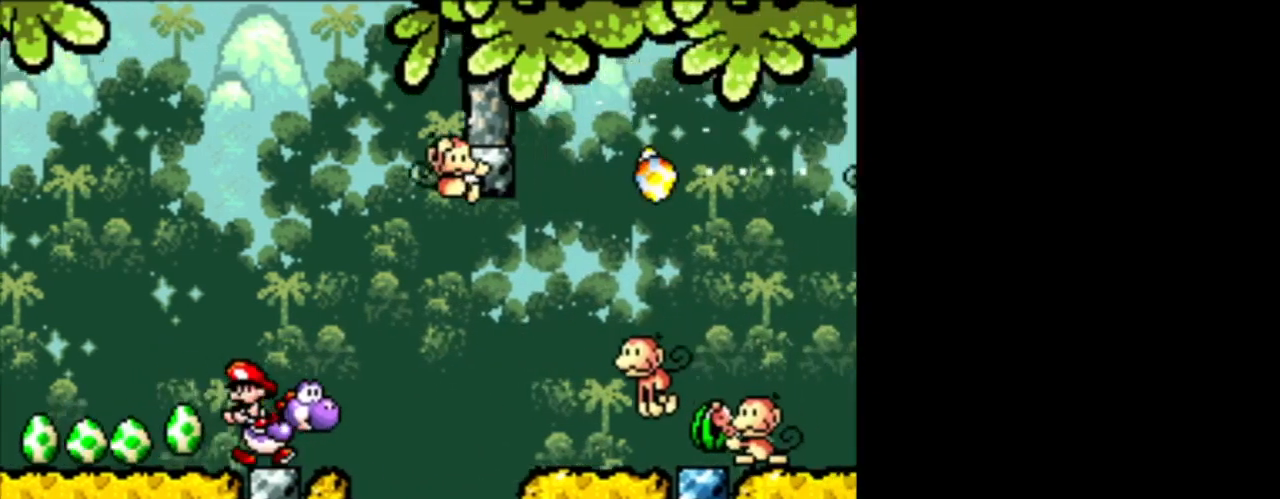
{"buttons": ["B", "DPAD_RIGHT"], "events": [[292, "DPAD_RIGHT", "up"], [334, "DPAD_LEFT", "down"], [418, "B", "down"], [418, "DPAD_LEFT", "up"], [418, "DPAD_RIGHT", "down"]]}
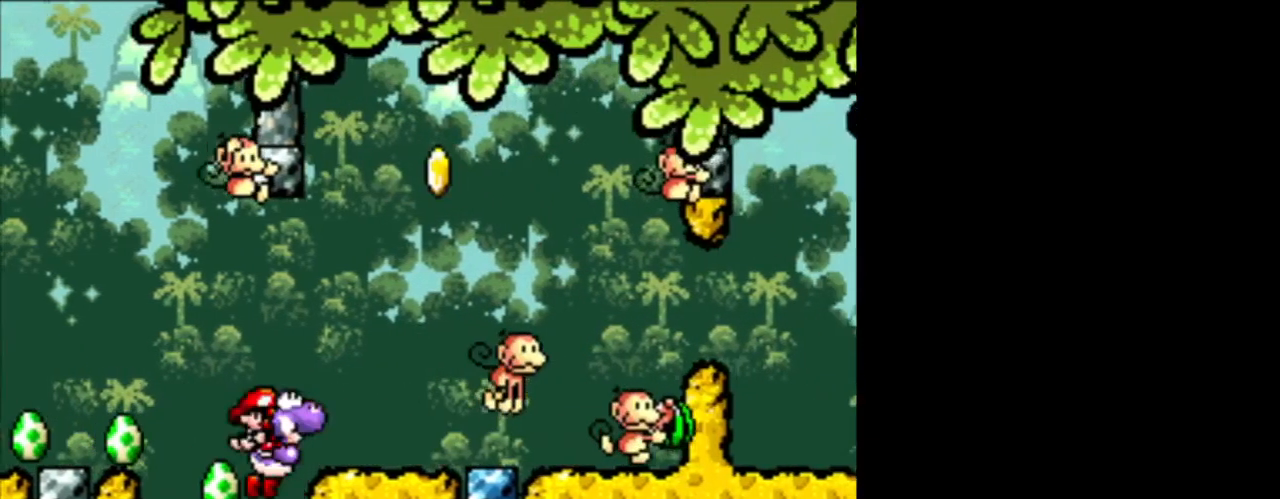
{"buttons": ["DPAD_LEFT"], "events": [[417, "B", "up"], [417, "DPAD_RIGHT", "up"], [459, "DPAD_LEFT", "down"]]}
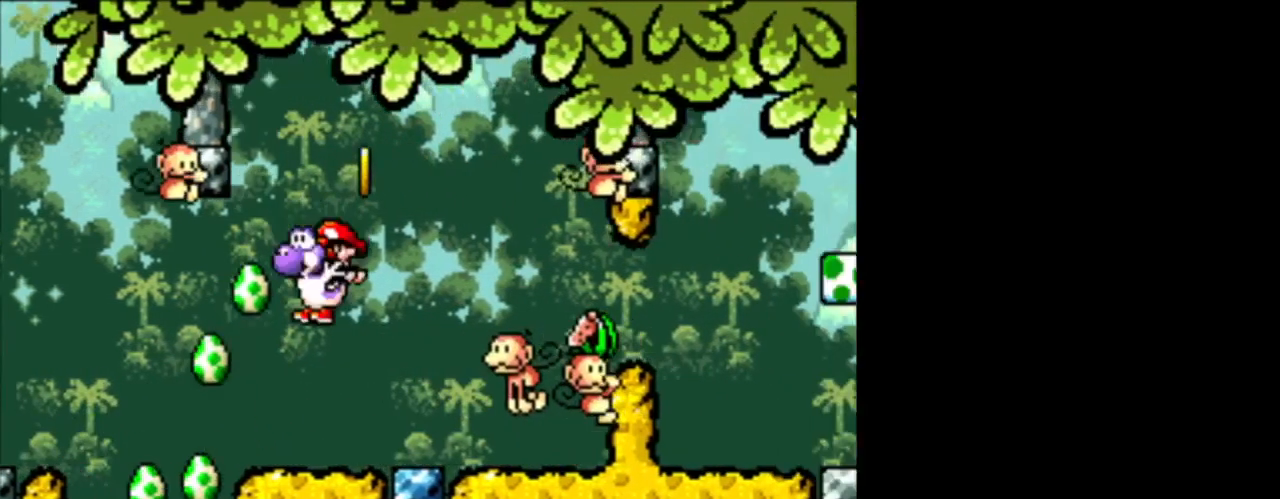
{"buttons": ["A"], "events": [[84, "DPAD_LEFT", "up"], [292, "DPAD_RIGHT", "down"], [418, "DPAD_RIGHT", "up"], [501, "A", "down"]]}
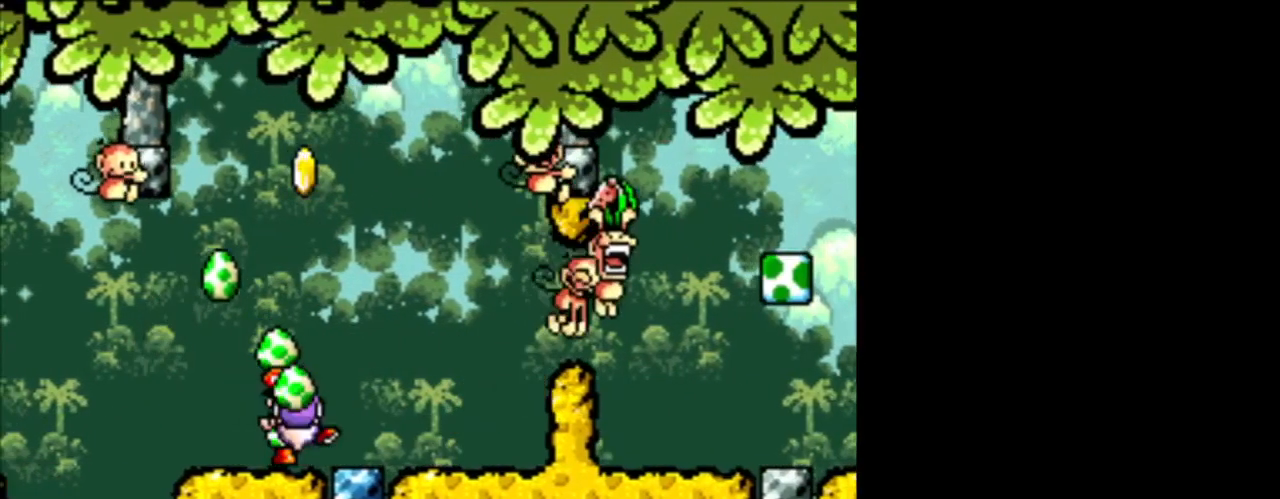
{"buttons": [], "events": [[42, "A", "up"]]}
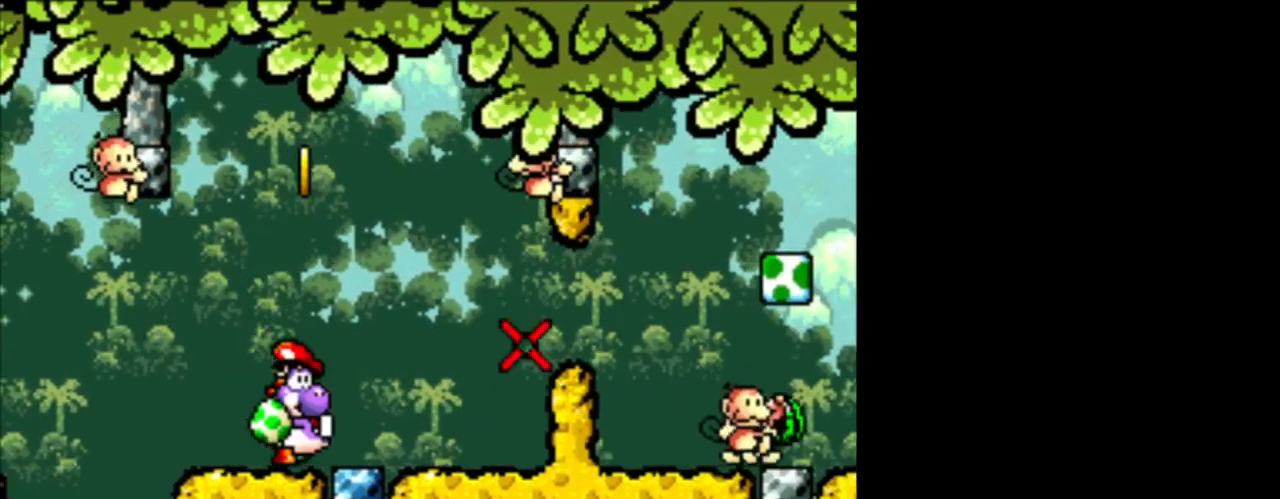
{"buttons": ["DPAD_RIGHT"], "events": [[84, "A", "down"], [251, "A", "up"], [501, "DPAD_RIGHT", "down"]]}
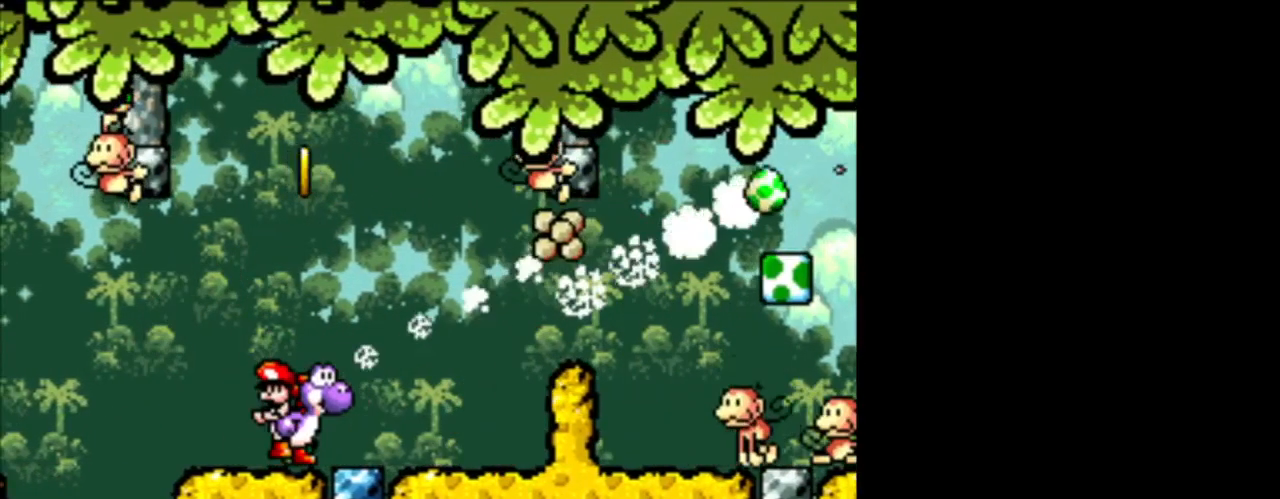
{"buttons": [], "events": [[459, "DPAD_RIGHT", "up"]]}
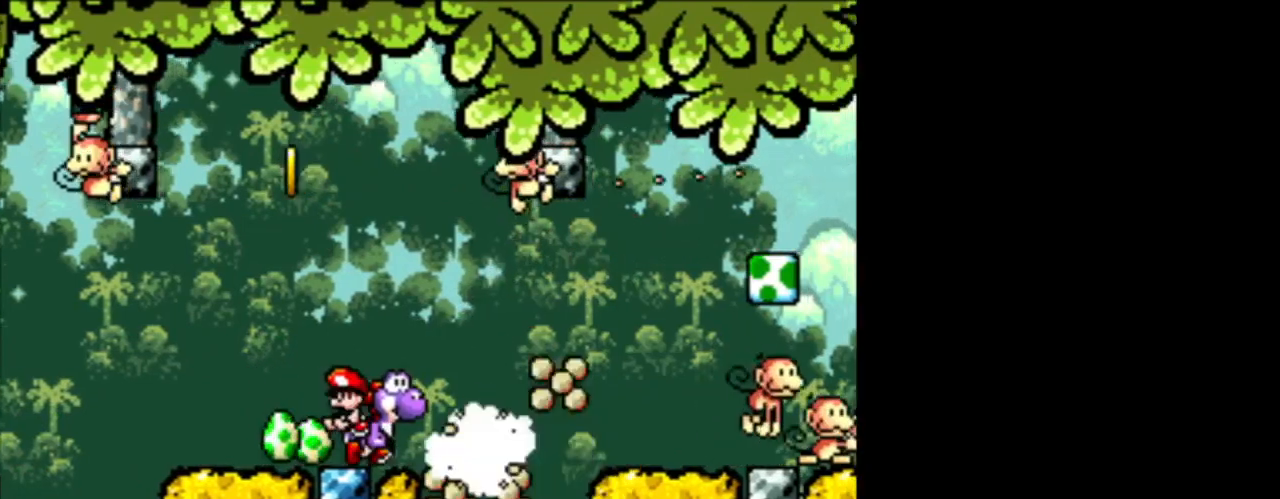
{"buttons": ["DPAD_RIGHT"], "events": [[42, "DPAD_LEFT", "down"], [167, "DPAD_LEFT", "up"], [209, "B", "down"], [418, "B", "up"], [418, "DPAD_RIGHT", "down"]]}
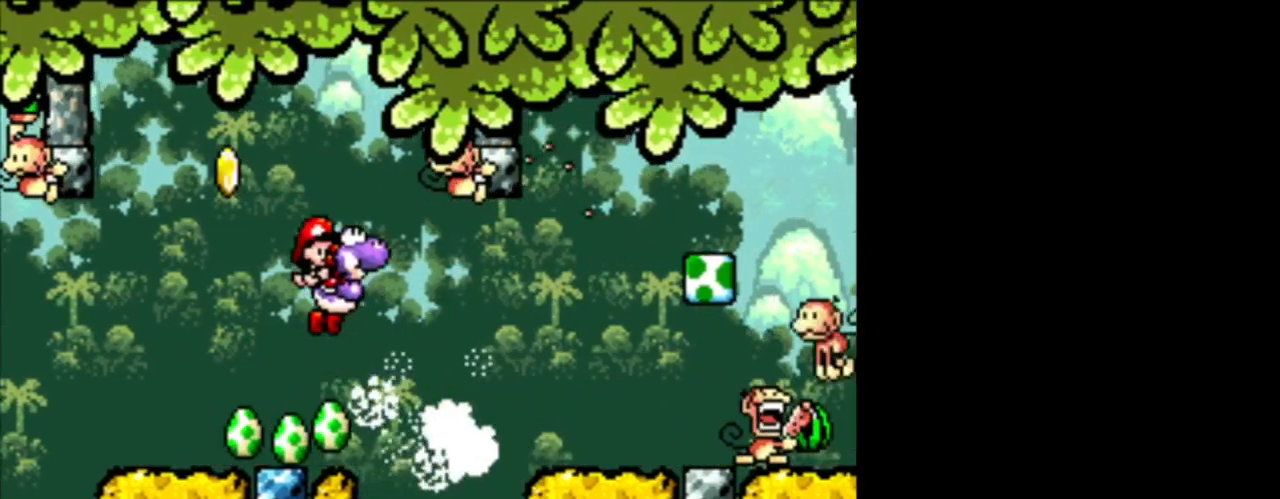
{"buttons": ["B", "DPAD_RIGHT"], "events": [[459, "B", "down"]]}
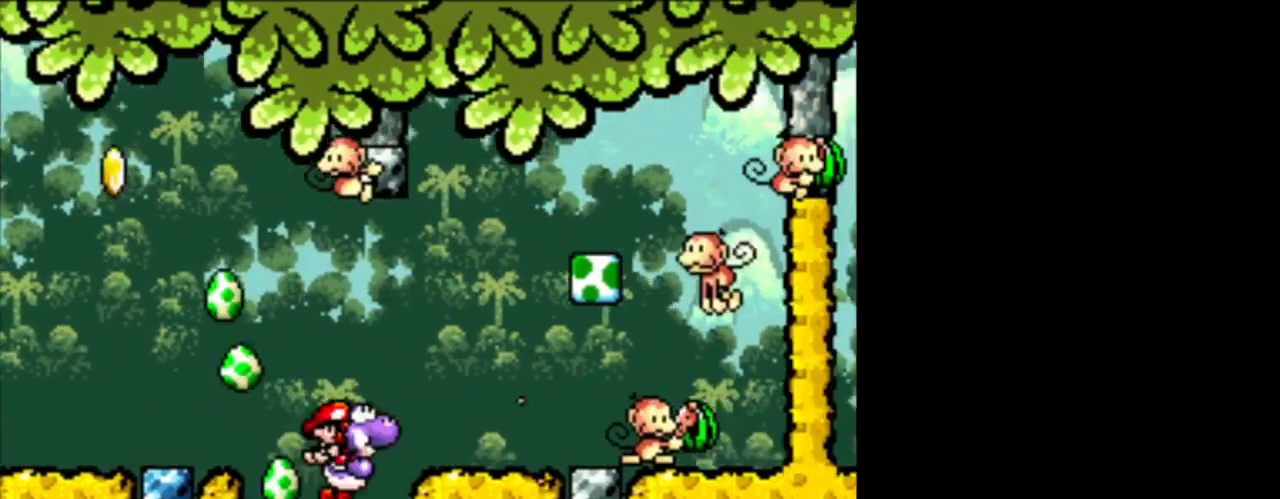
{"buttons": [], "events": [[126, "B", "up"], [126, "DPAD_LEFT", "down"], [126, "DPAD_RIGHT", "up"], [292, "DPAD_LEFT", "up"], [292, "DPAD_RIGHT", "down"], [501, "DPAD_RIGHT", "up"]]}
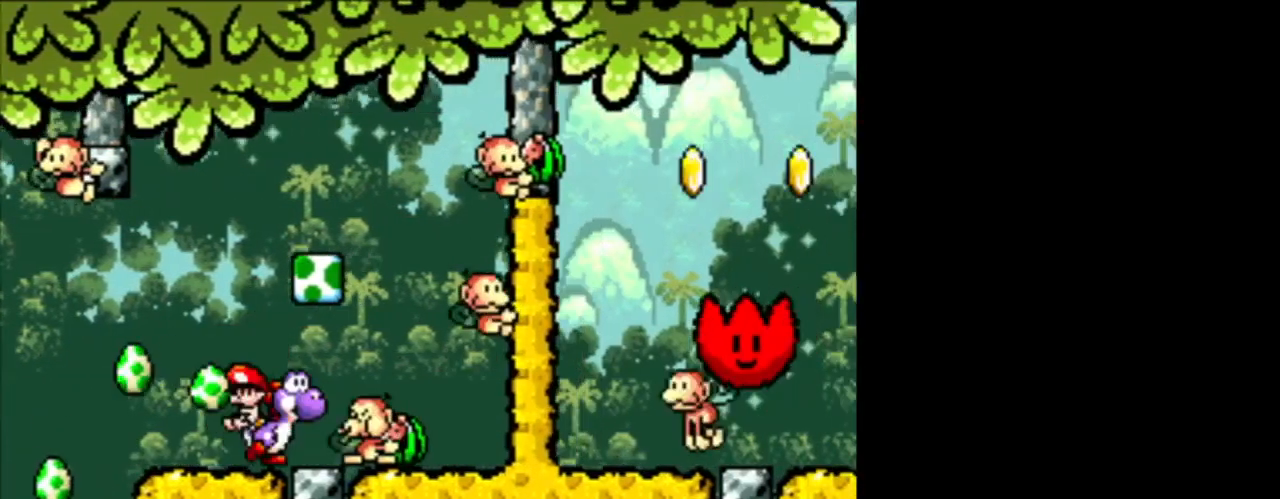
{"buttons": [], "events": [[125, "B", "down"], [209, "B", "up"], [209, "DPAD_LEFT", "down"], [334, "DPAD_LEFT", "up"]]}
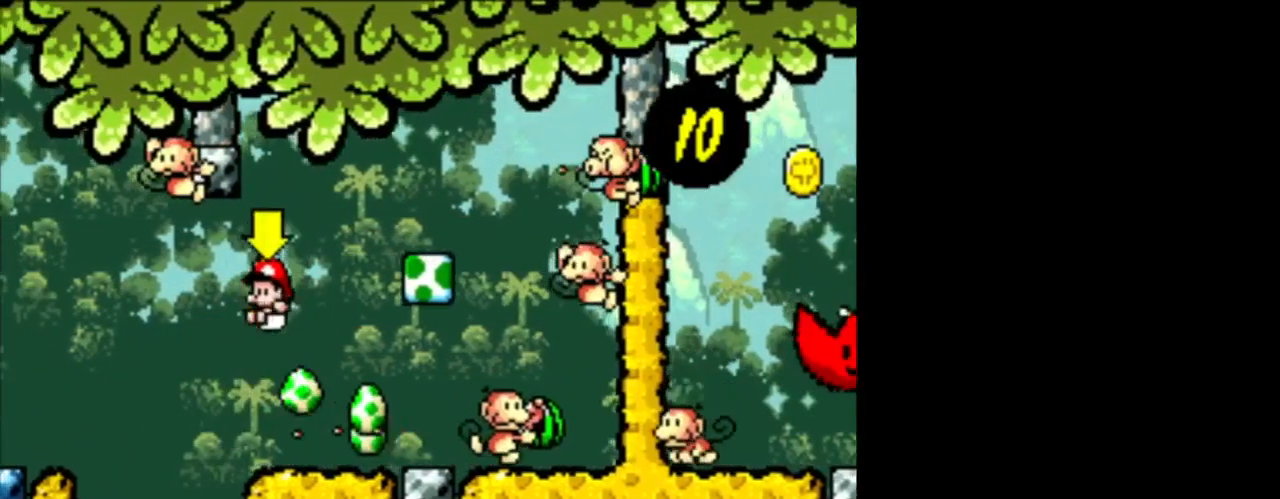
{"buttons": ["DPAD_LEFT"], "events": [[42, "DPAD_RIGHT", "down"], [84, "B", "down"], [84, "DPAD_RIGHT", "up"], [167, "DPAD_LEFT", "down"], [251, "B", "up"], [292, "B", "down"], [459, "B", "up"]]}
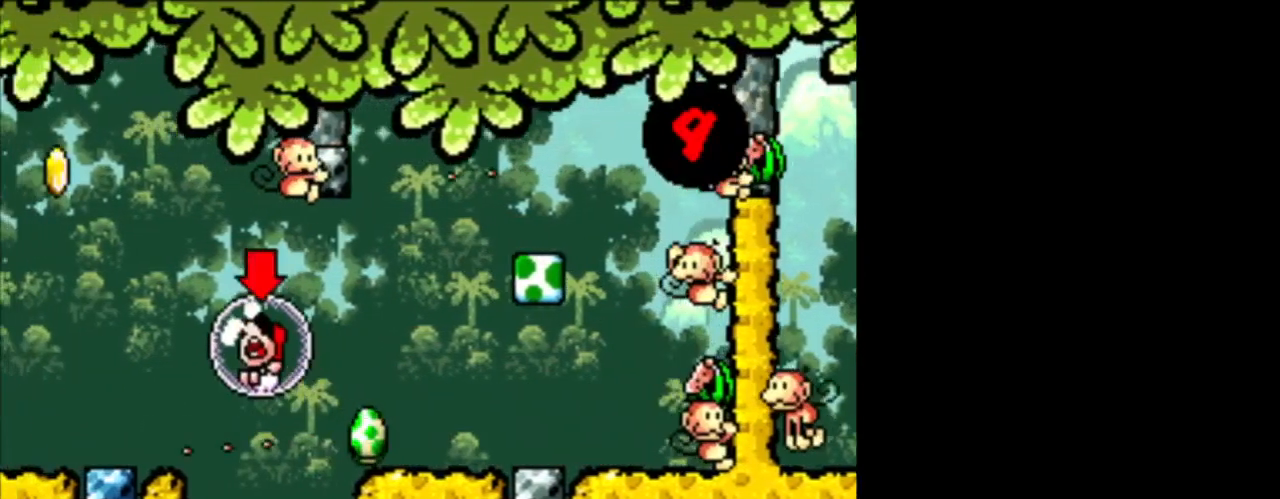
{"buttons": ["DPAD_LEFT"], "events": [[125, "B", "down"], [250, "B", "up"], [292, "B", "down"], [459, "B", "up"]]}
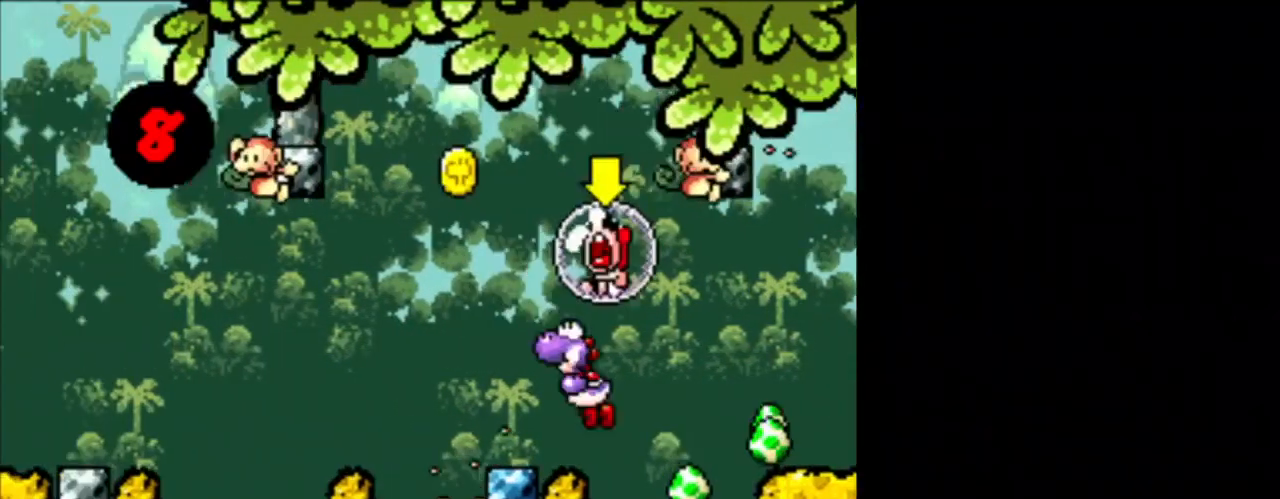
{"buttons": ["B"], "events": [[42, "DPAD_LEFT", "up"], [84, "B", "down"], [251, "DPAD_RIGHT", "down"], [334, "B", "up"], [459, "B", "down"], [459, "DPAD_RIGHT", "up"]]}
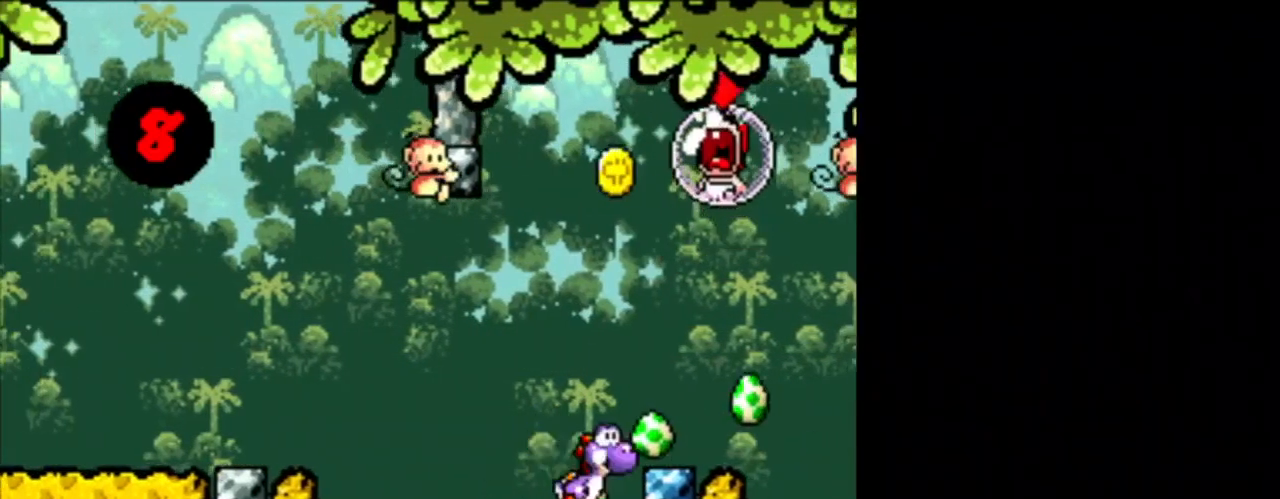
{"buttons": [], "events": [[167, "DPAD_RIGHT", "down"], [292, "DPAD_RIGHT", "up"], [375, "B", "up"], [375, "DPAD_LEFT", "down"], [500, "DPAD_LEFT", "up"]]}
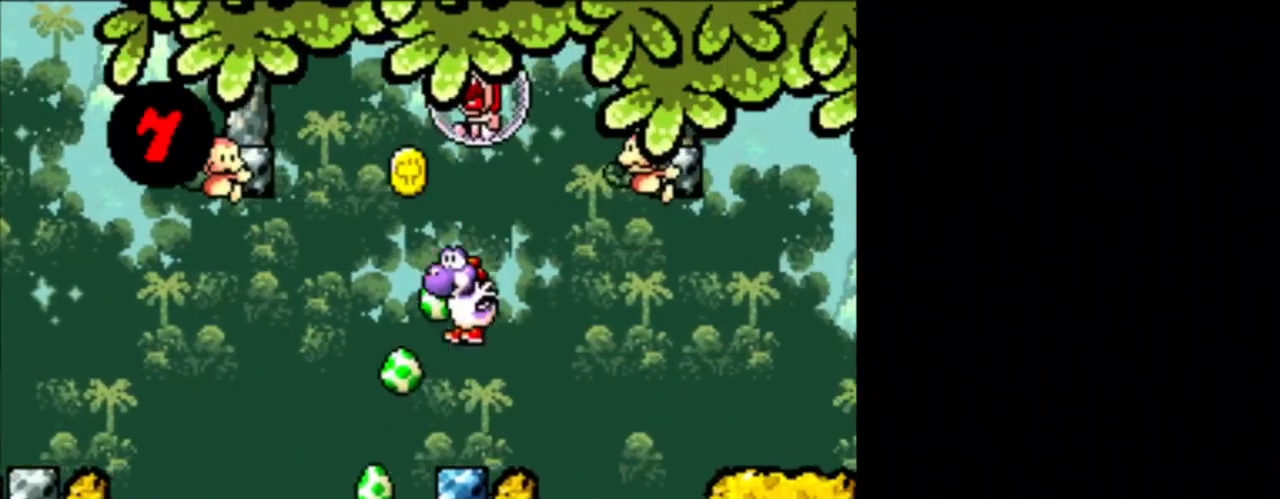
{"buttons": ["B"], "events": [[292, "B", "down"]]}
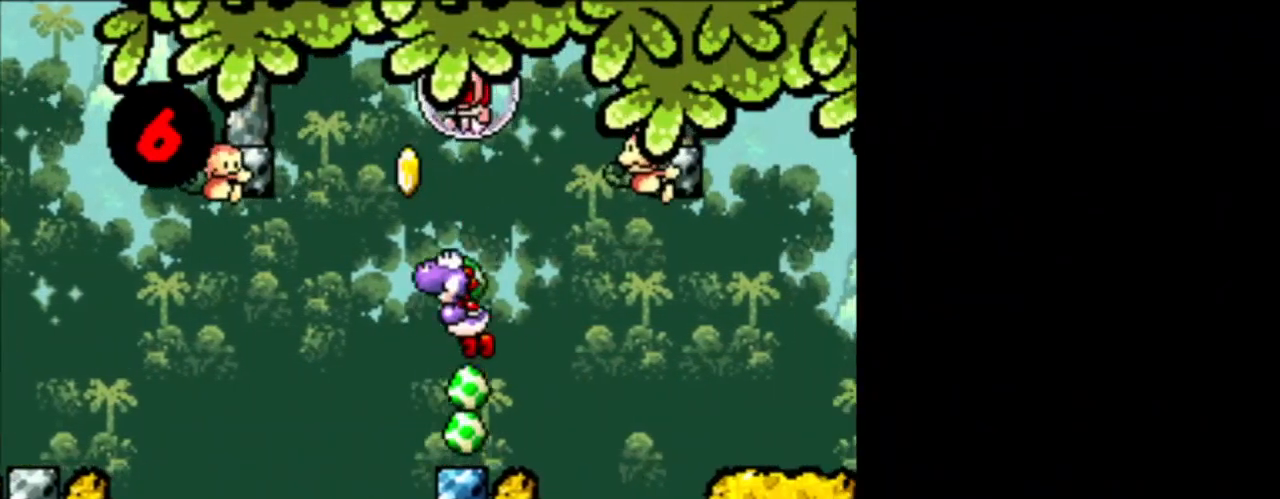
{"buttons": [], "events": [[376, "B", "up"]]}
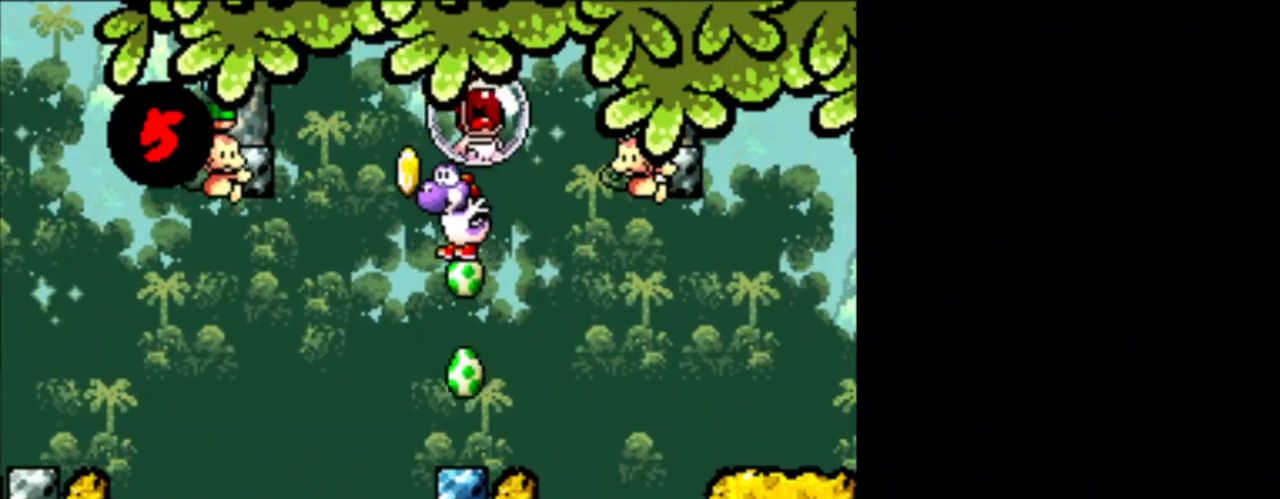
{"buttons": ["DPAD_RIGHT"], "events": [[208, "B", "down"], [417, "B", "up"], [417, "DPAD_RIGHT", "down"]]}
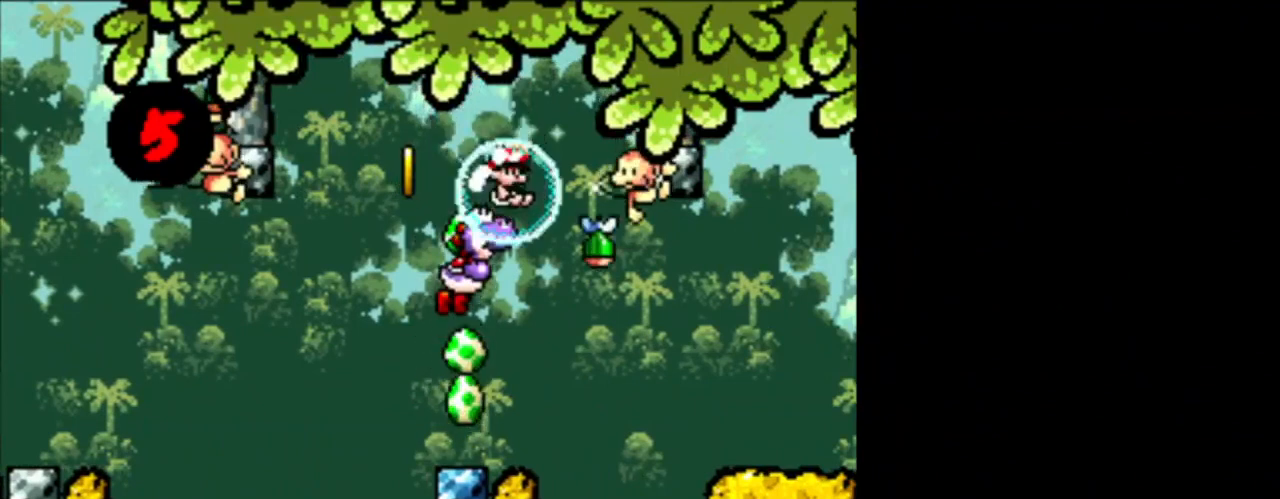
{"buttons": ["DPAD_LEFT"], "events": [[251, "DPAD_RIGHT", "up"], [501, "DPAD_LEFT", "down"]]}
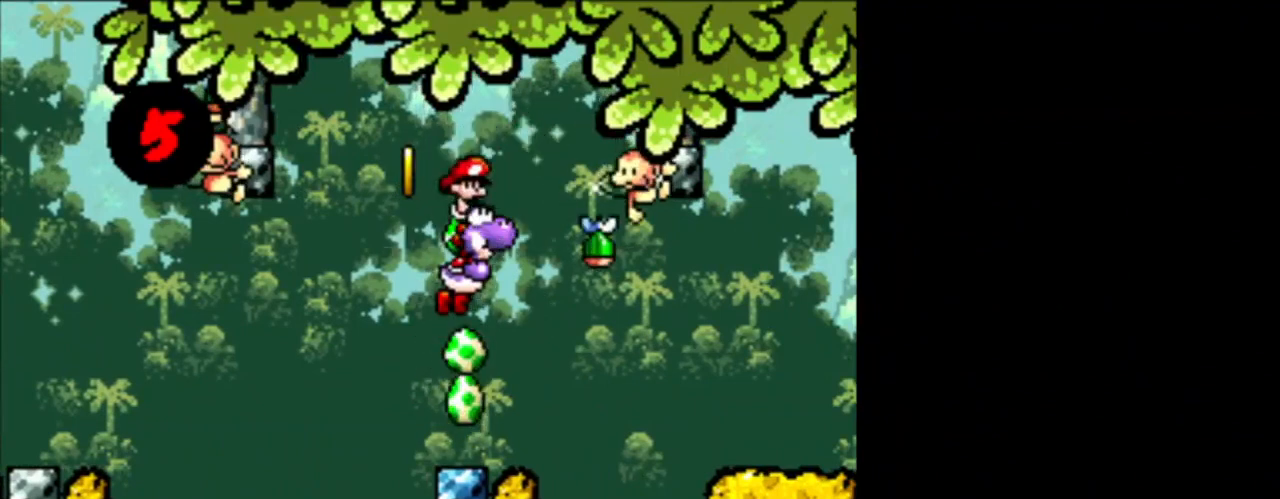
{"buttons": [], "events": [[167, "DPAD_LEFT", "up"]]}
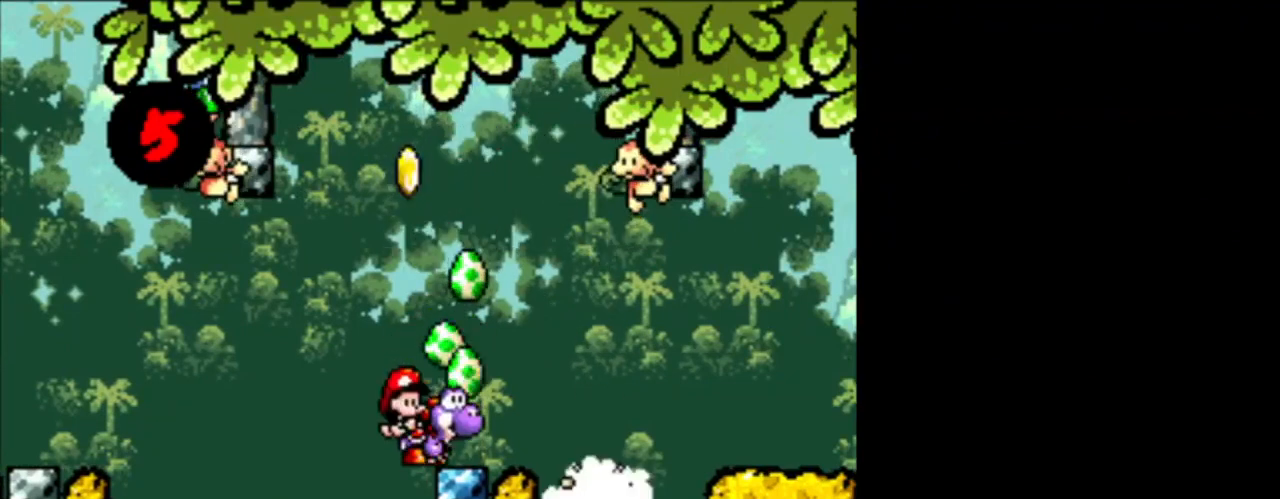
{"buttons": ["DPAD_RIGHT"], "events": [[292, "DPAD_RIGHT", "down"]]}
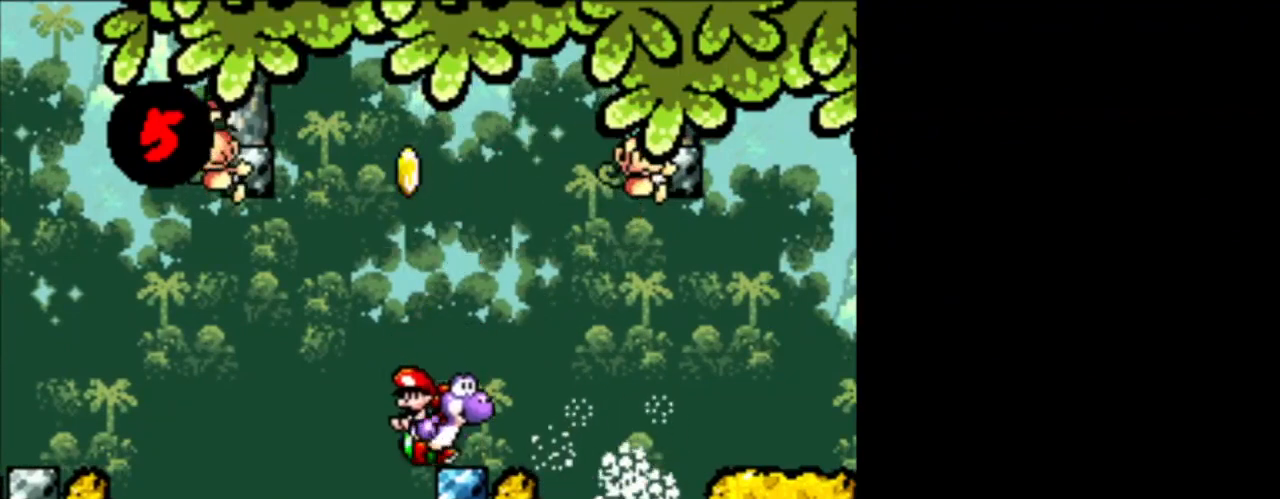
{"buttons": ["DPAD_RIGHT"], "events": []}
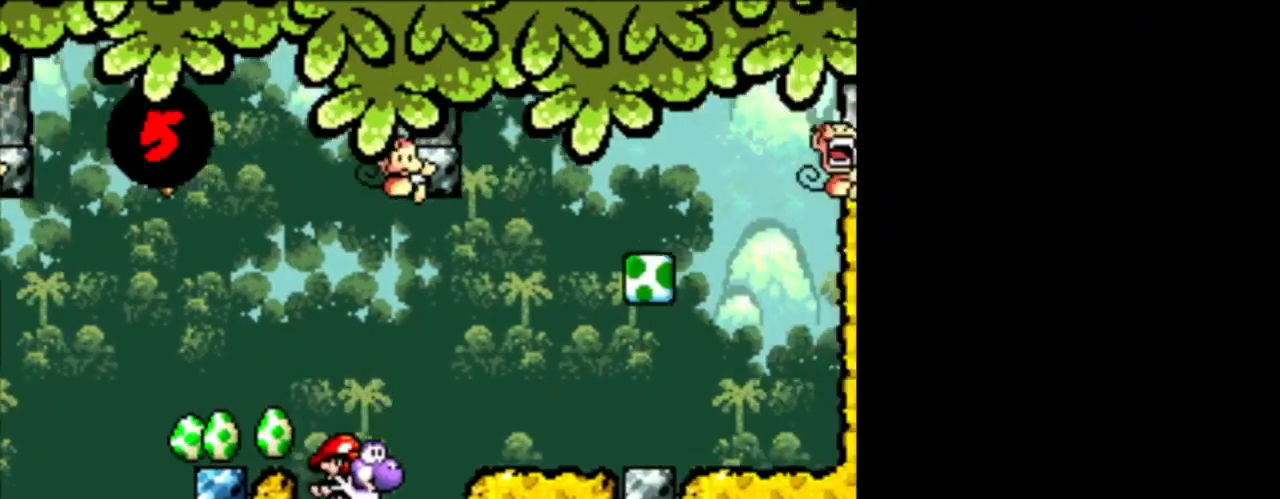
{"buttons": ["DPAD_RIGHT"], "events": [[209, "B", "down"], [334, "B", "up"]]}
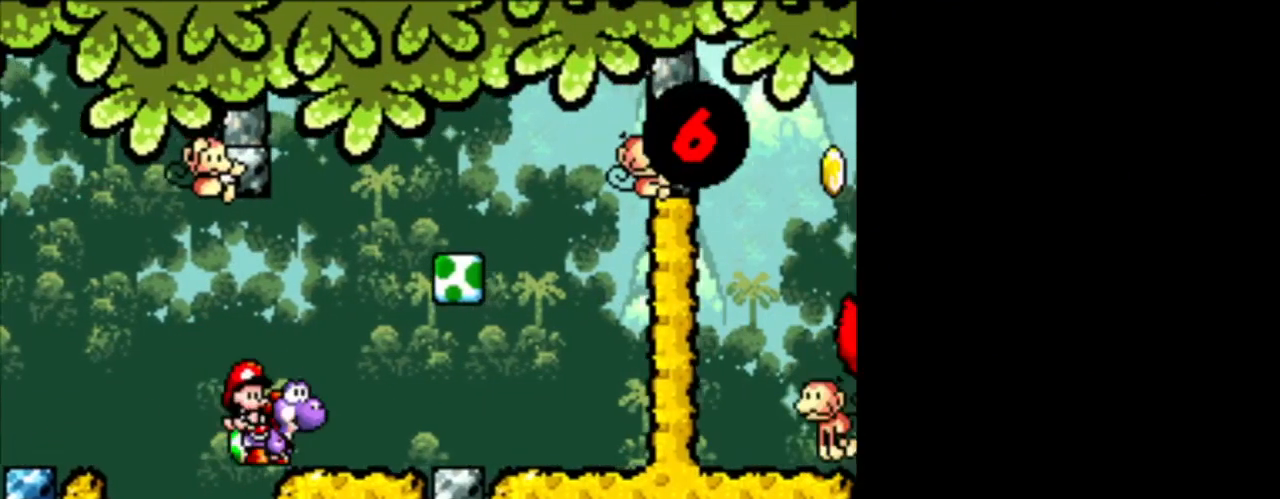
{"buttons": [], "events": [[208, "A", "down"], [250, "DPAD_RIGHT", "up"], [292, "A", "up"]]}